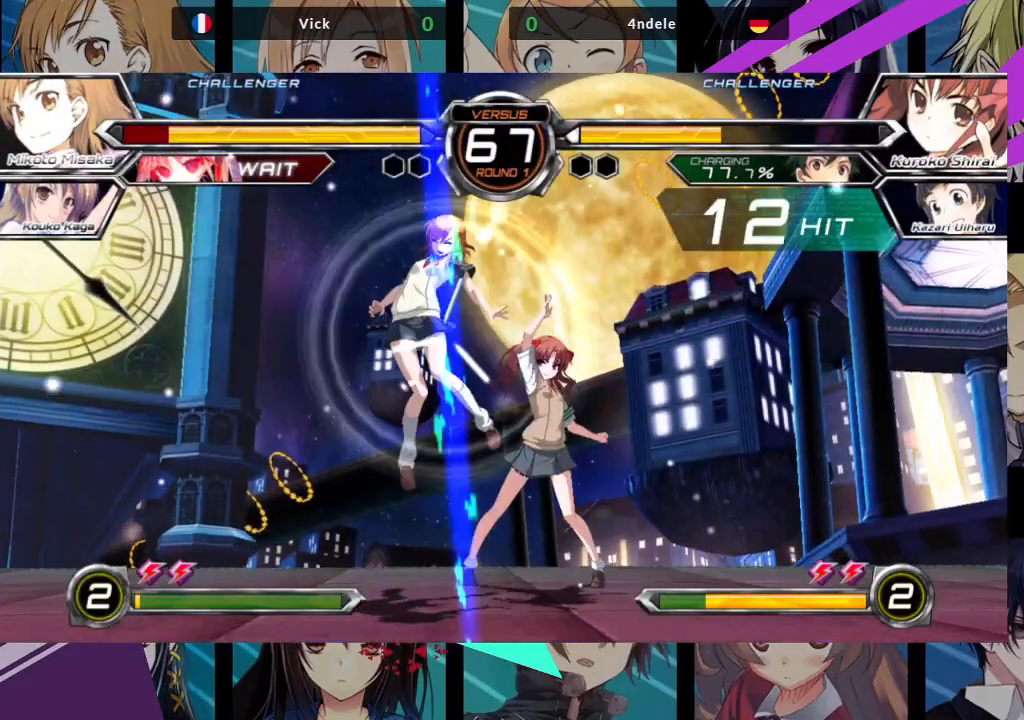
Gameplay with a controller (arcade stick); each line is a JSON object with the inputs held at the frame after it. "events" lists button and stick changes between this image and that frame as [ms after this image, input, new state], when the widget could be followed in between. Not read: L3 R3.
{"buttons": ["SQUARE"], "left_stick": "left", "events": []}
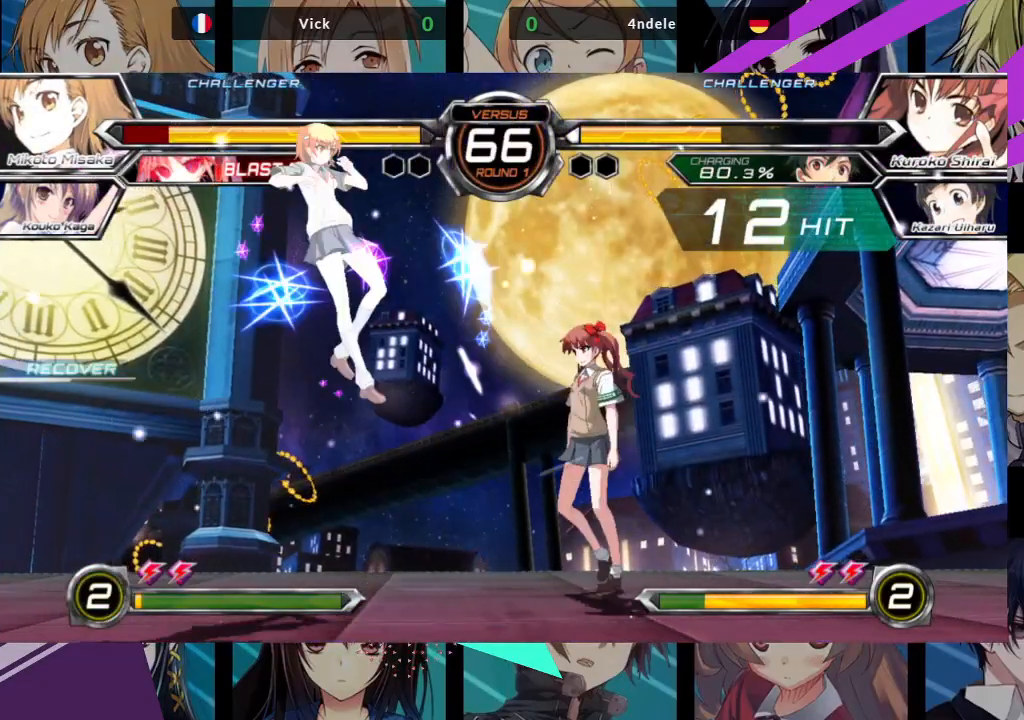
{"buttons": [], "left_stick": "right", "events": [[200, "left_stick", "center"], [233, "SQUARE", "up"], [300, "left_stick", "right"]]}
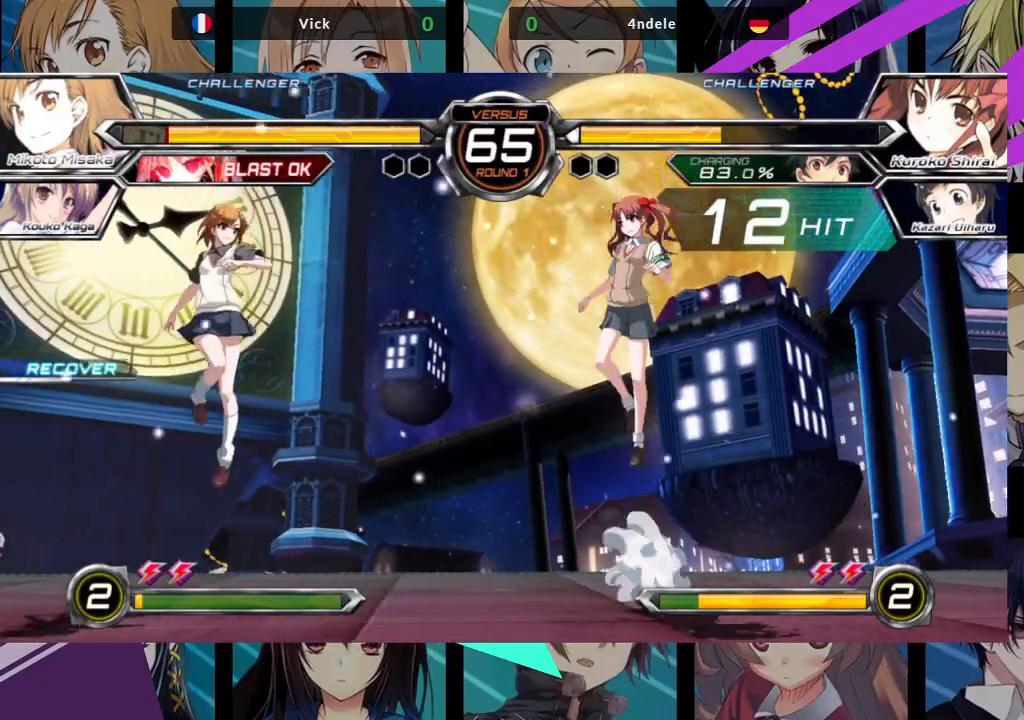
{"buttons": [], "left_stick": "right", "events": [[33, "left_stick", "center"], [217, "left_stick", "left"], [300, "left_stick", "center"], [450, "left_stick", "right"]]}
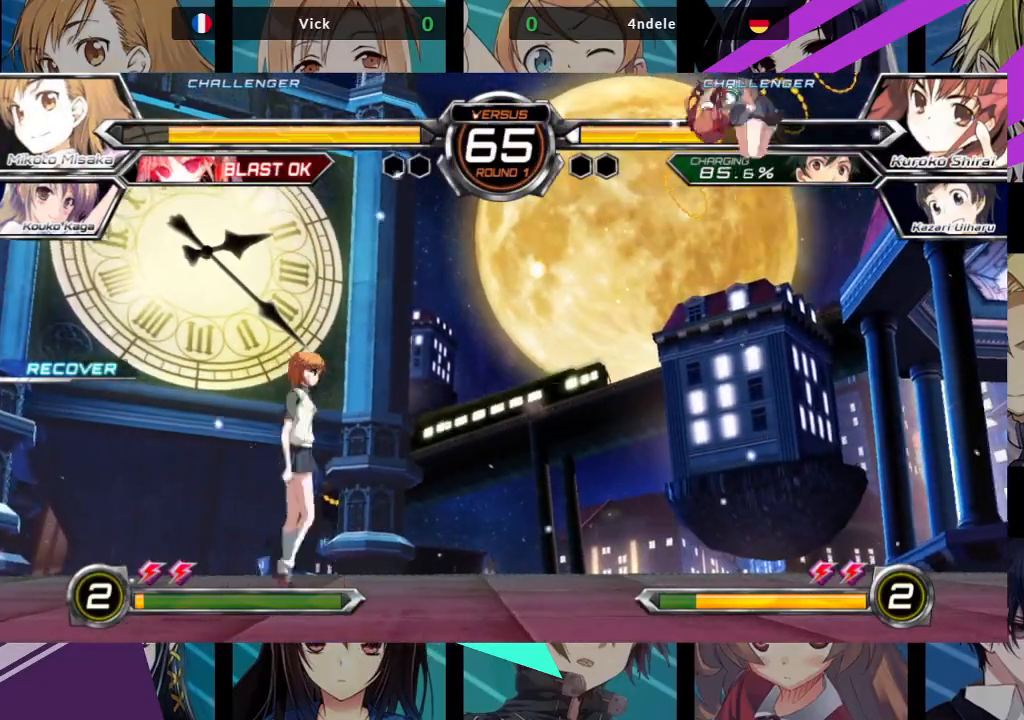
{"buttons": [], "left_stick": "center", "events": [[17, "left_stick", "center"], [83, "left_stick", "right"], [483, "left_stick", "center"]]}